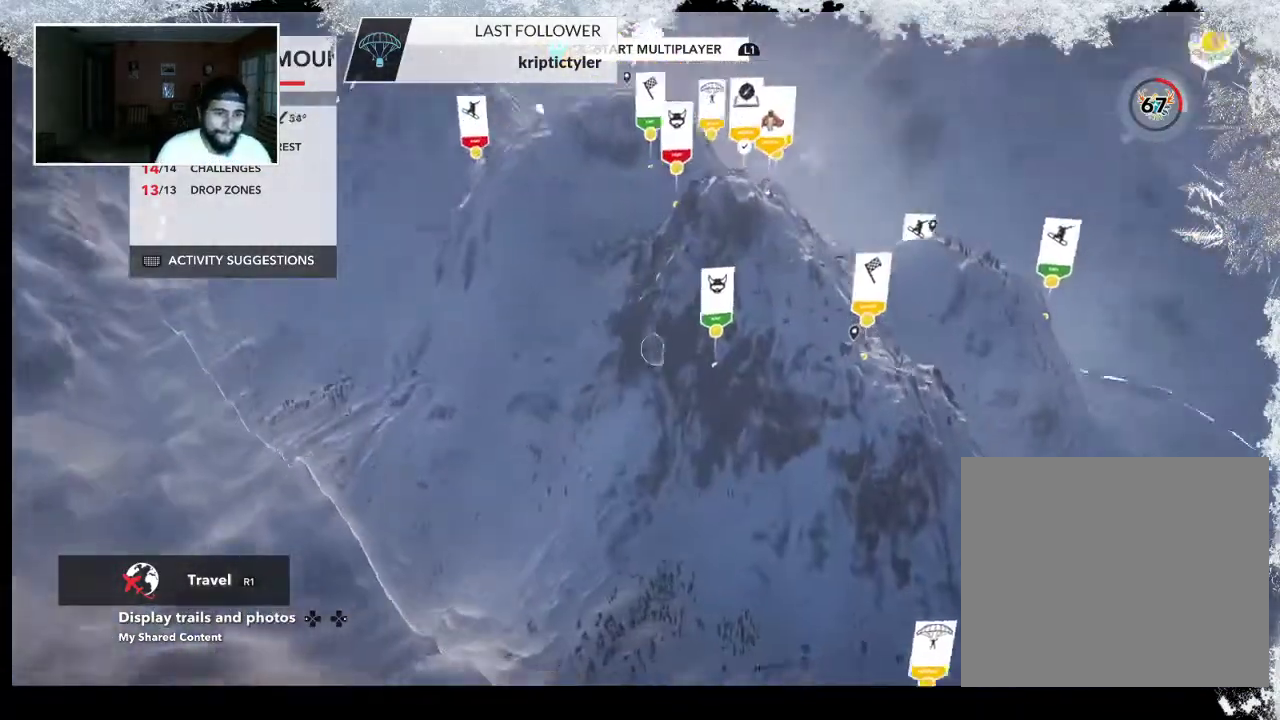
Gameplay with a controller (PlayStation layout); each line is a JSON object with the inputs held at the frame after it. "events" lists button and stick changes between this image and that frame as [ms after this image, input, new state], when the widget could be followed in between.
{"buttons": [], "left_stick": "up-left", "right_stick": "down", "events": [[33, "left_stick", "center"], [100, "right_stick", "center"], [367, "right_stick", "down"], [500, "left_stick", "up-left"]]}
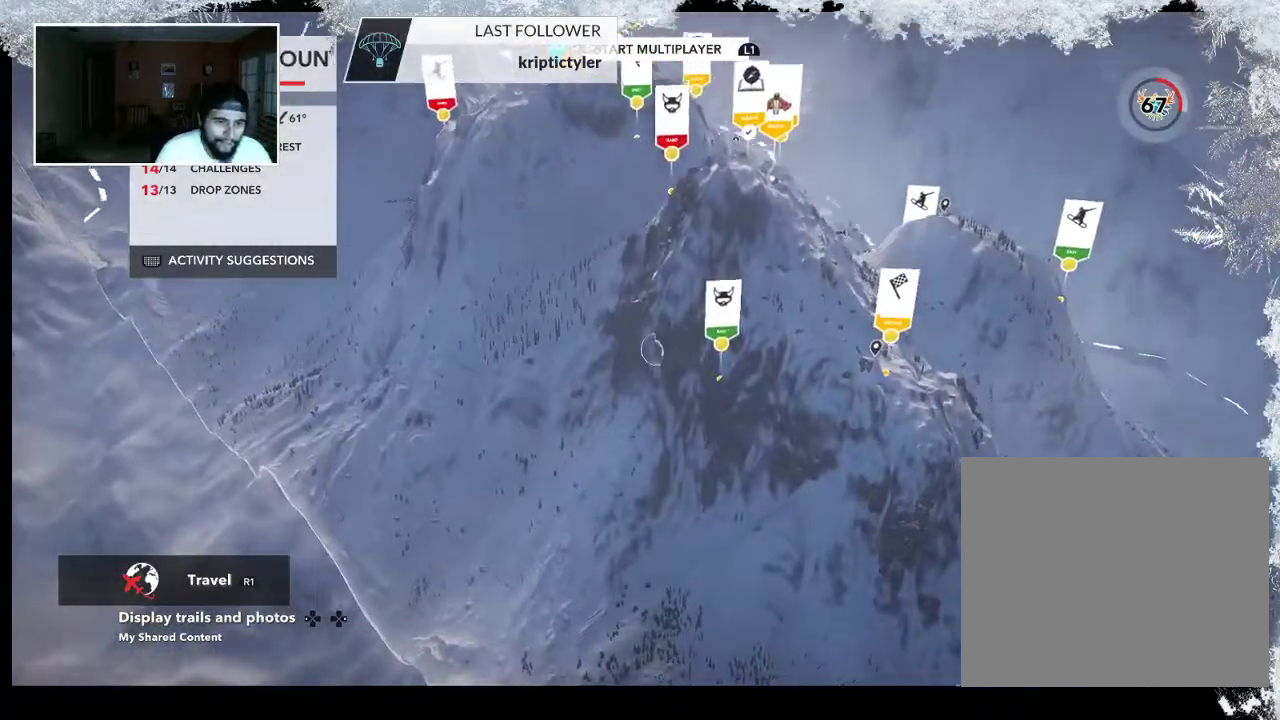
{"buttons": [], "left_stick": "up-left", "right_stick": "center", "events": [[267, "right_stick", "center"]]}
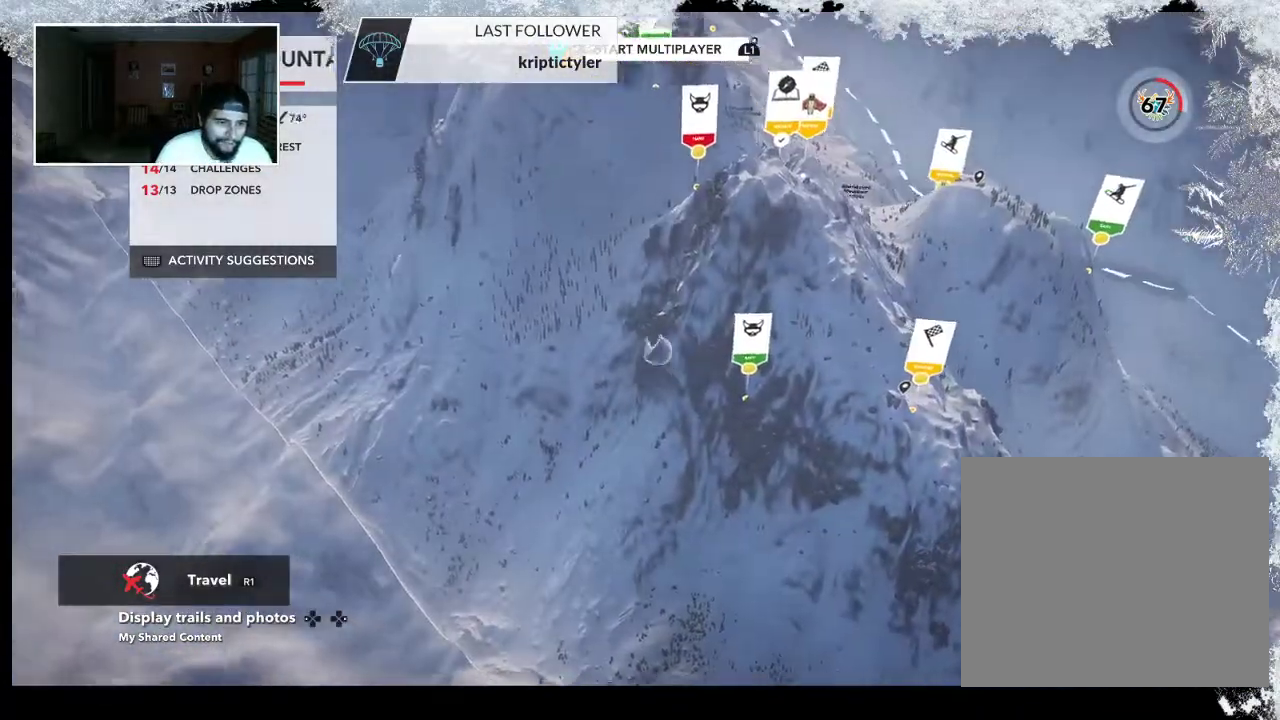
{"buttons": [], "left_stick": "up-left", "right_stick": "up-right", "events": [[467, "right_stick", "up-right"]]}
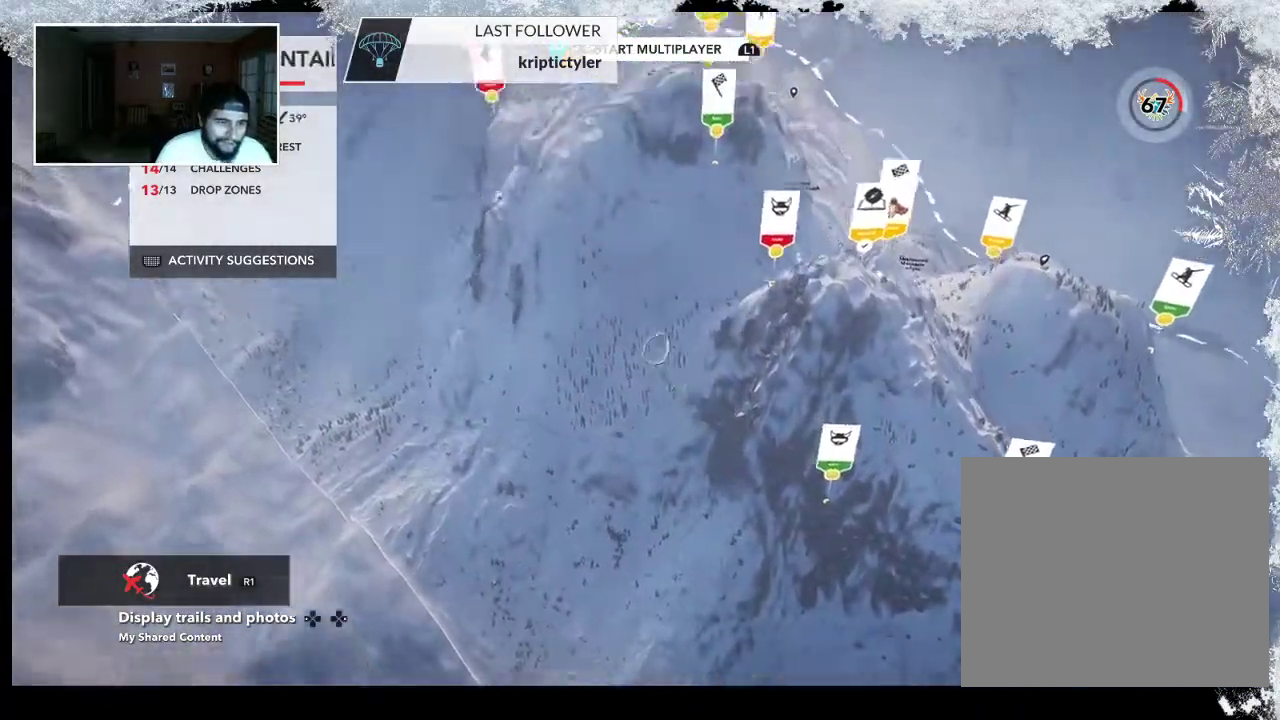
{"buttons": [], "left_stick": "up-left", "right_stick": "center", "events": [[333, "right_stick", "right"], [433, "right_stick", "center"]]}
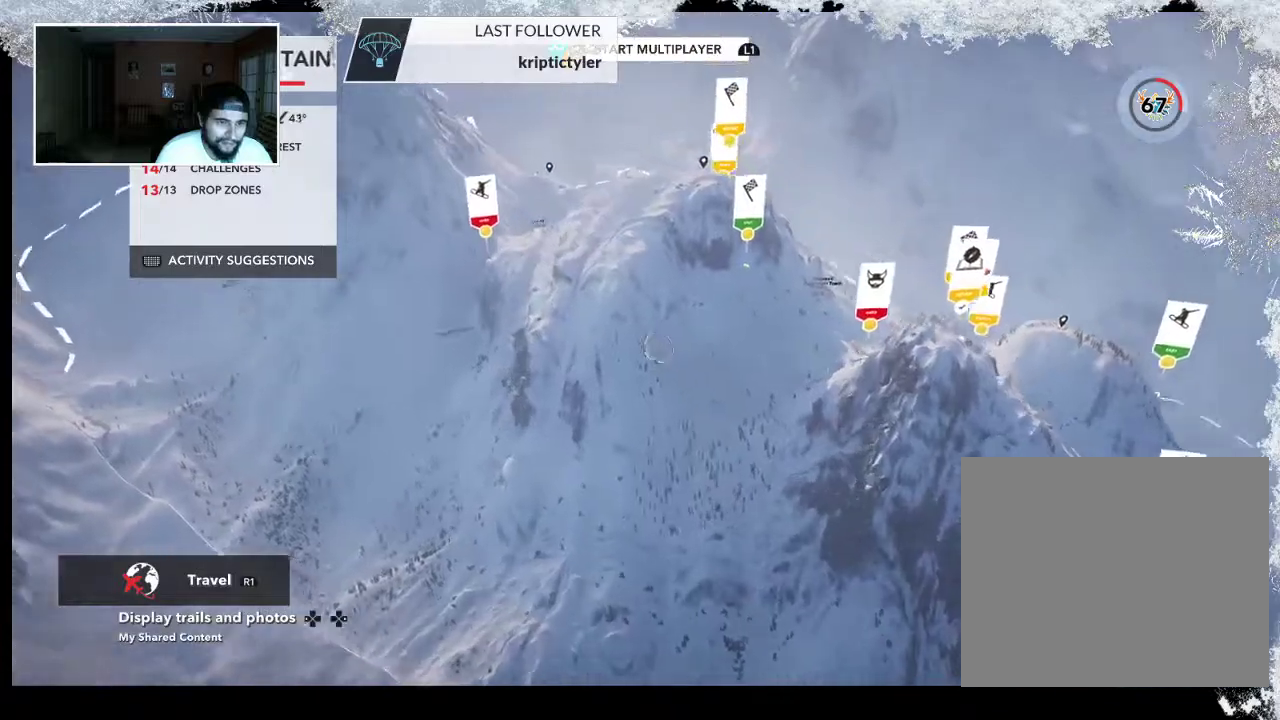
{"buttons": ["R2"], "left_stick": "right", "right_stick": "right", "events": [[100, "left_stick", "center"], [100, "right_stick", "right"], [167, "R2", "down"], [467, "left_stick", "right"]]}
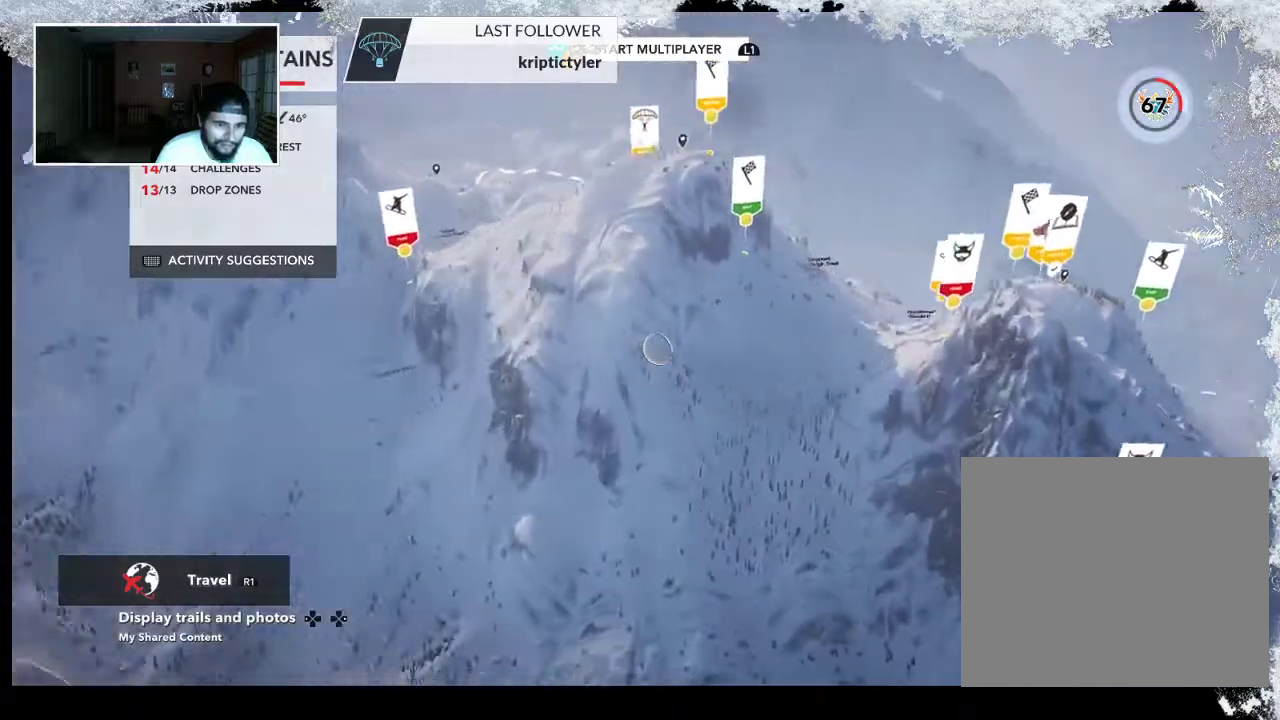
{"buttons": [], "left_stick": "right", "right_stick": "right", "events": [[500, "R2", "up"]]}
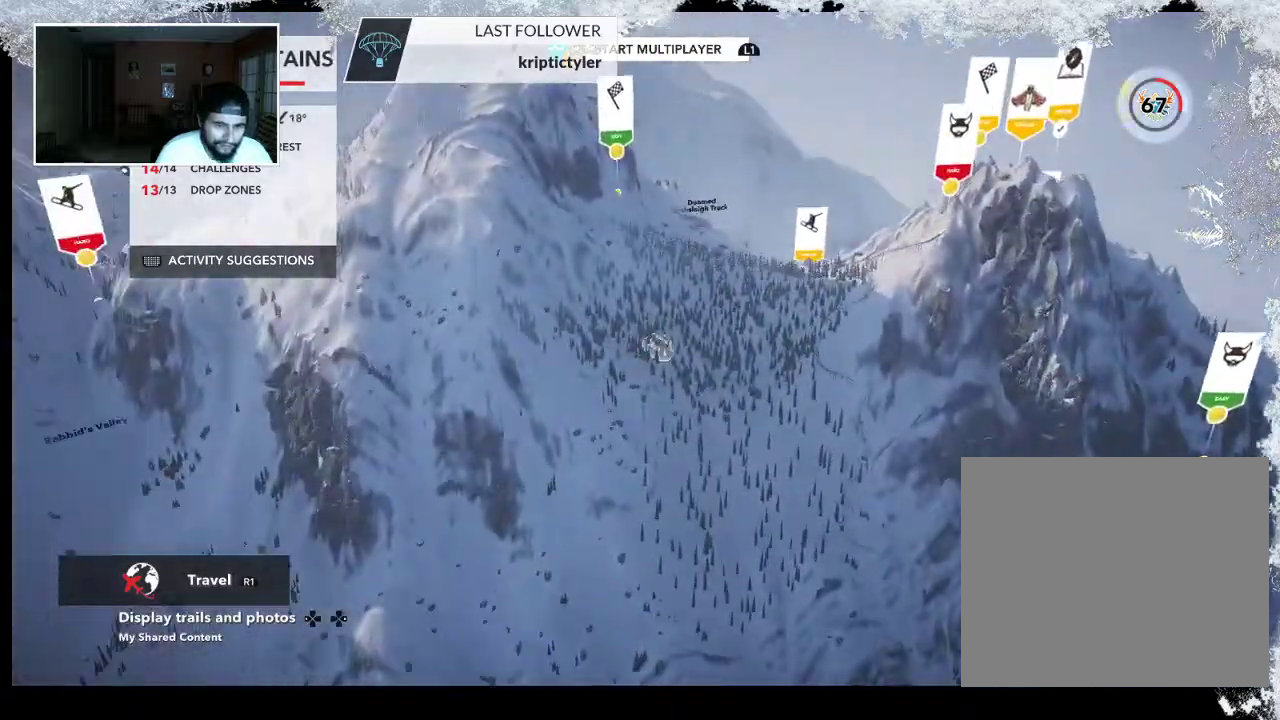
{"buttons": [], "left_stick": "center", "right_stick": "up-left", "events": [[100, "right_stick", "center"], [233, "right_stick", "left"], [333, "right_stick", "up-left"], [500, "left_stick", "center"]]}
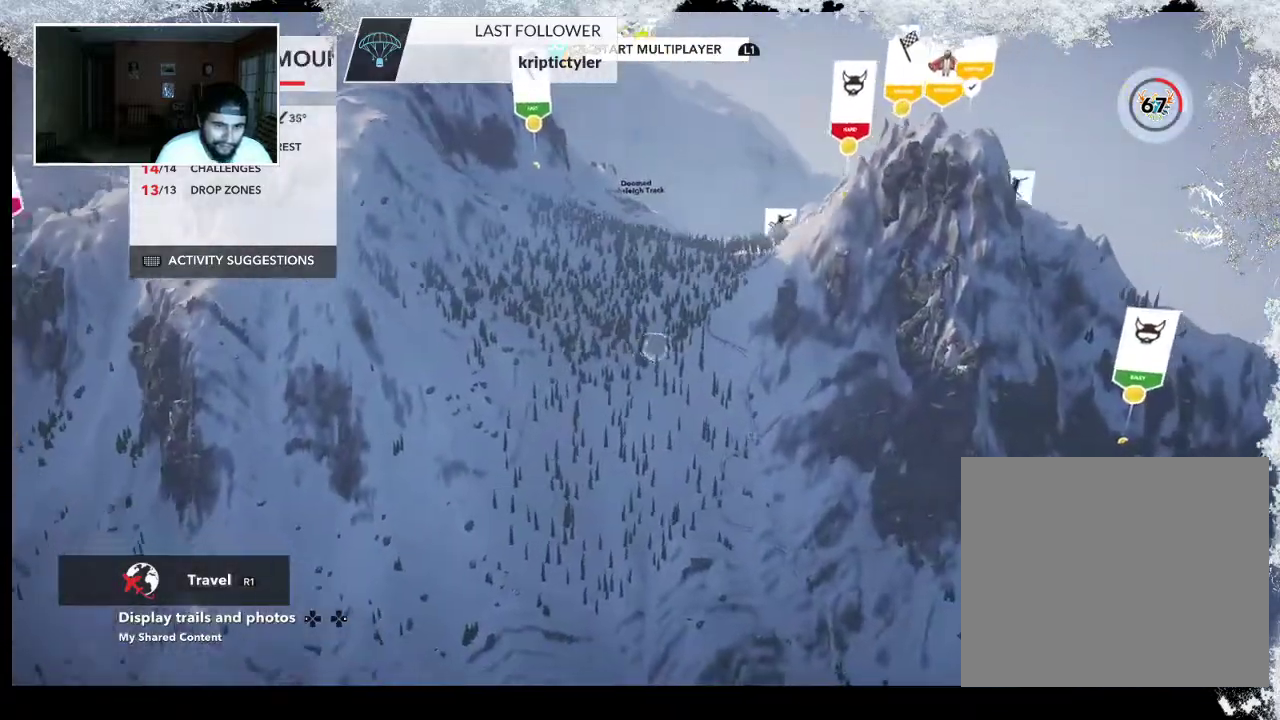
{"buttons": [], "left_stick": "left", "right_stick": "up-left", "events": [[333, "left_stick", "left"]]}
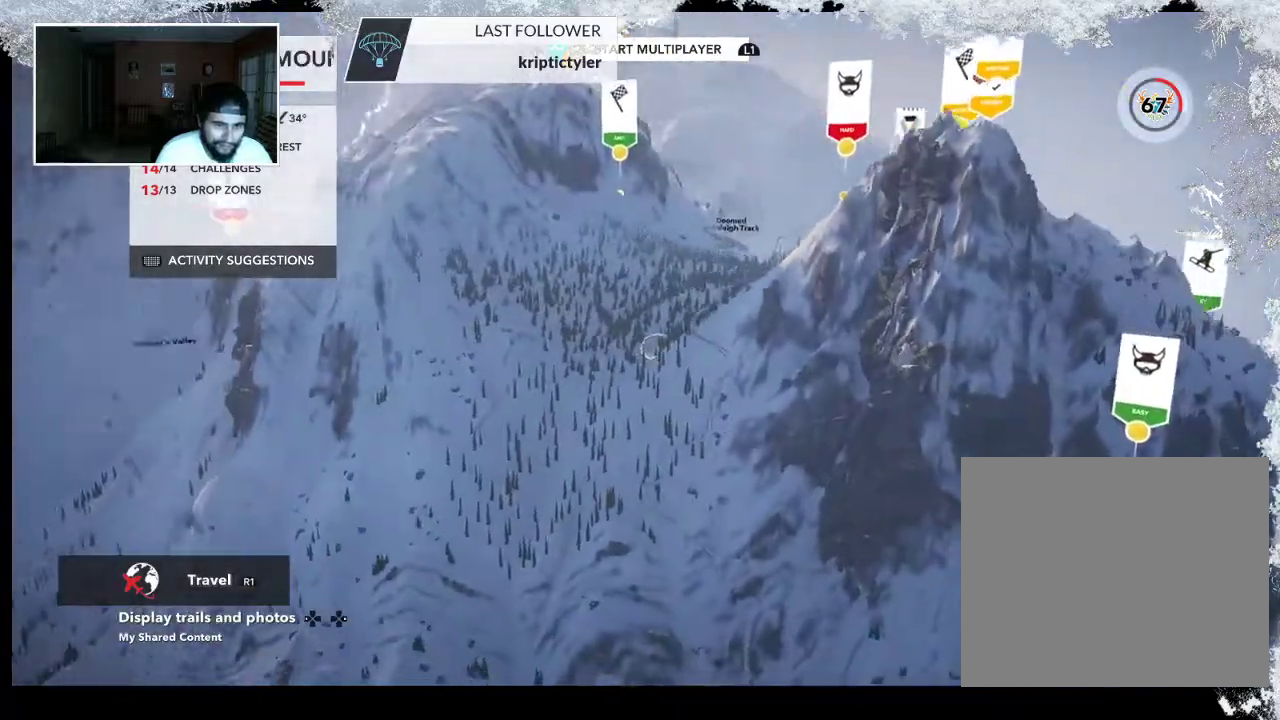
{"buttons": [], "left_stick": "left", "right_stick": "center", "events": [[333, "right_stick", "center"]]}
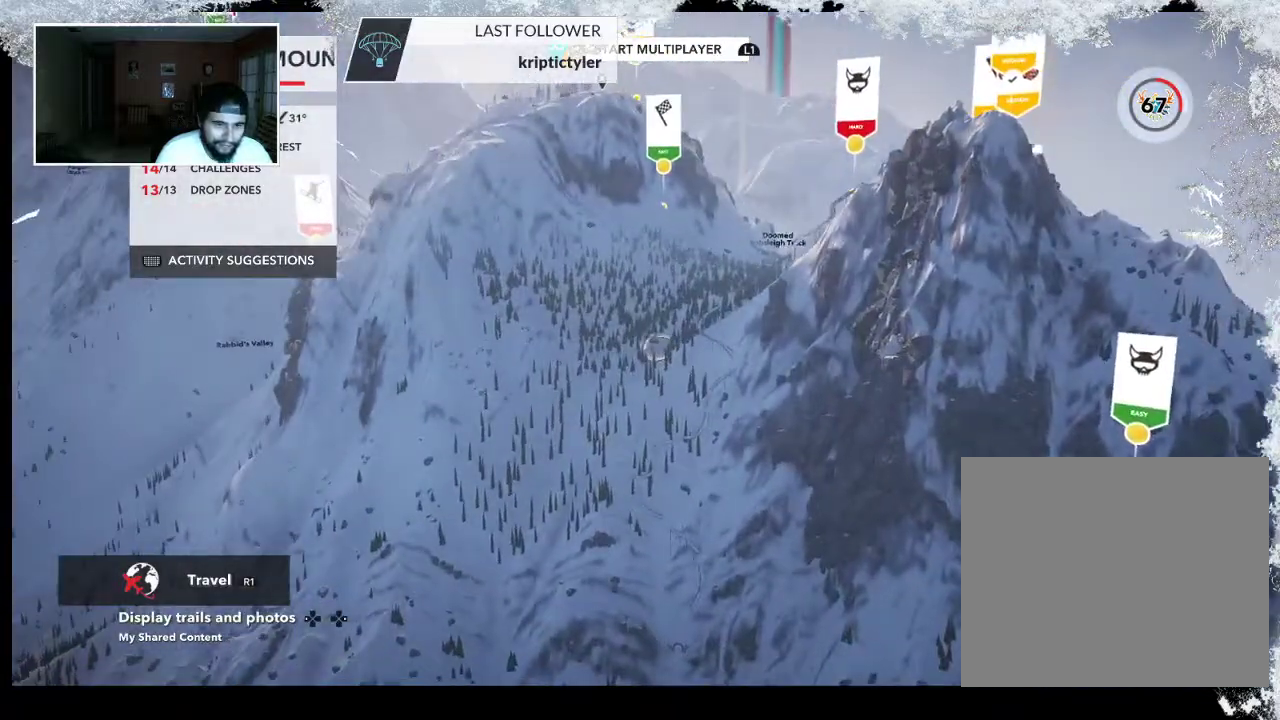
{"buttons": ["R2"], "left_stick": "right", "right_stick": "right", "events": [[67, "right_stick", "right"], [100, "left_stick", "center"], [200, "R2", "down"], [267, "left_stick", "right"]]}
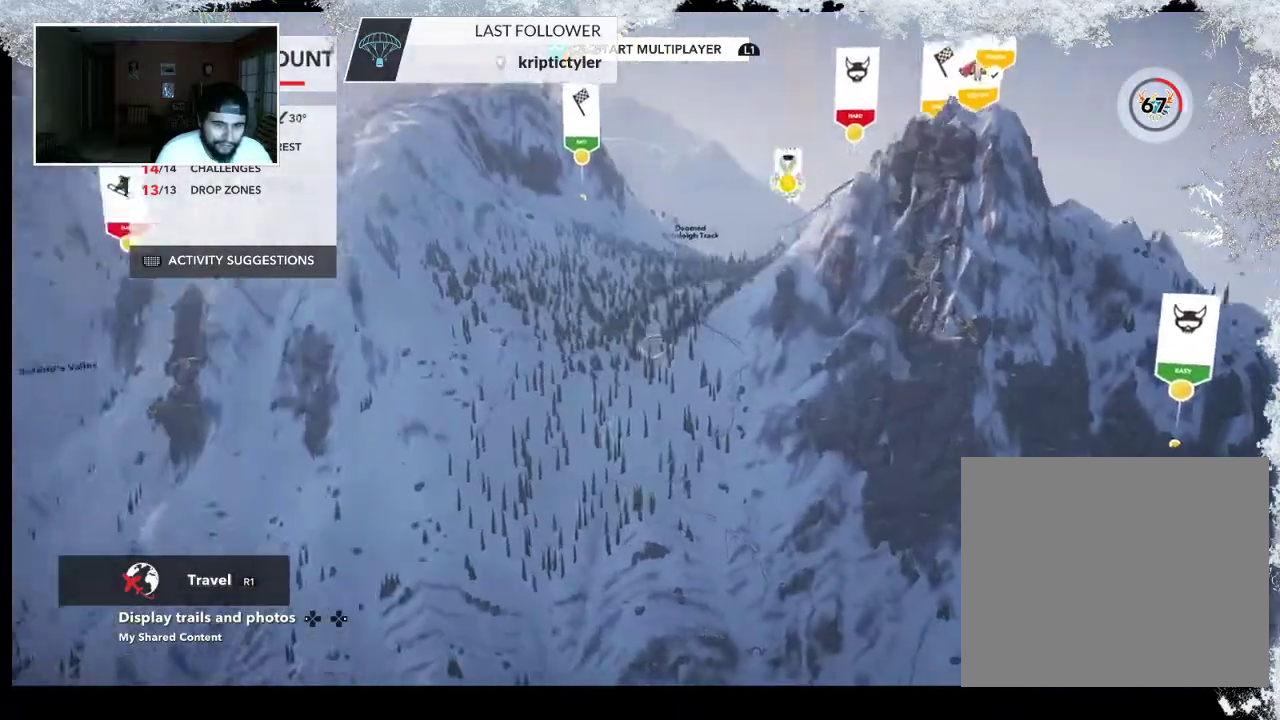
{"buttons": [], "left_stick": "up", "right_stick": "right"}
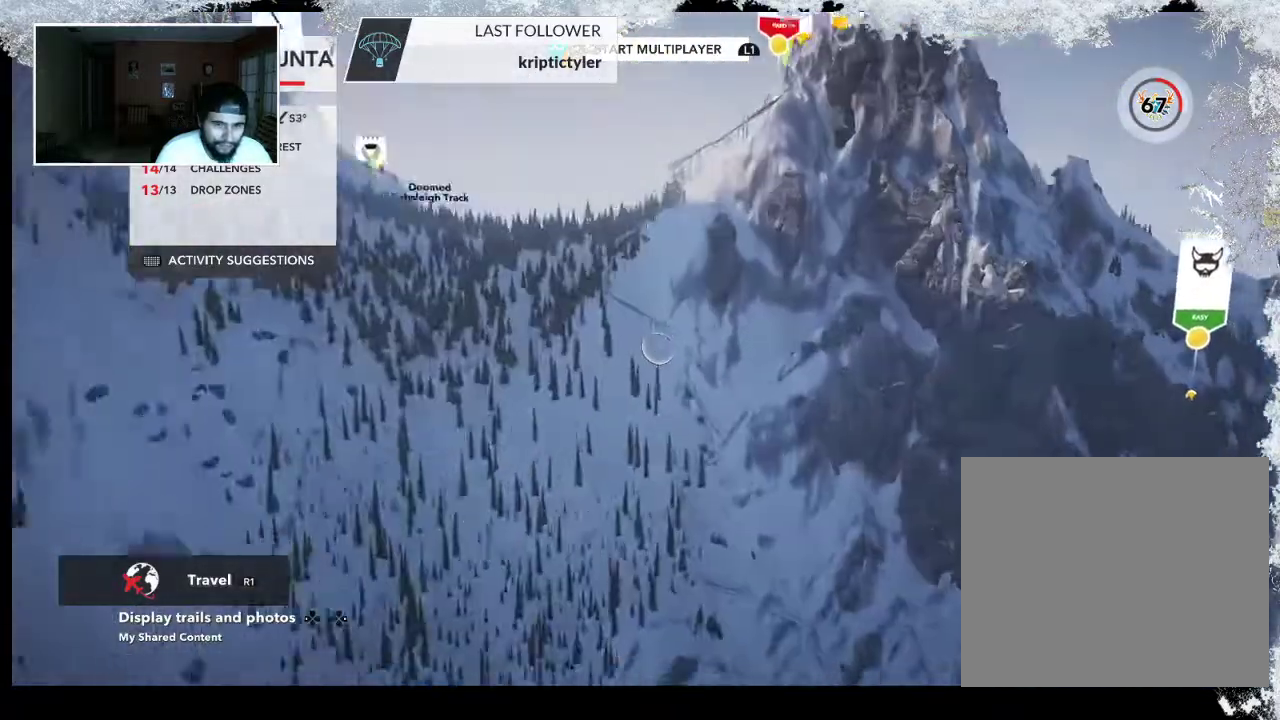
{"buttons": [], "left_stick": "up", "right_stick": "right", "events": []}
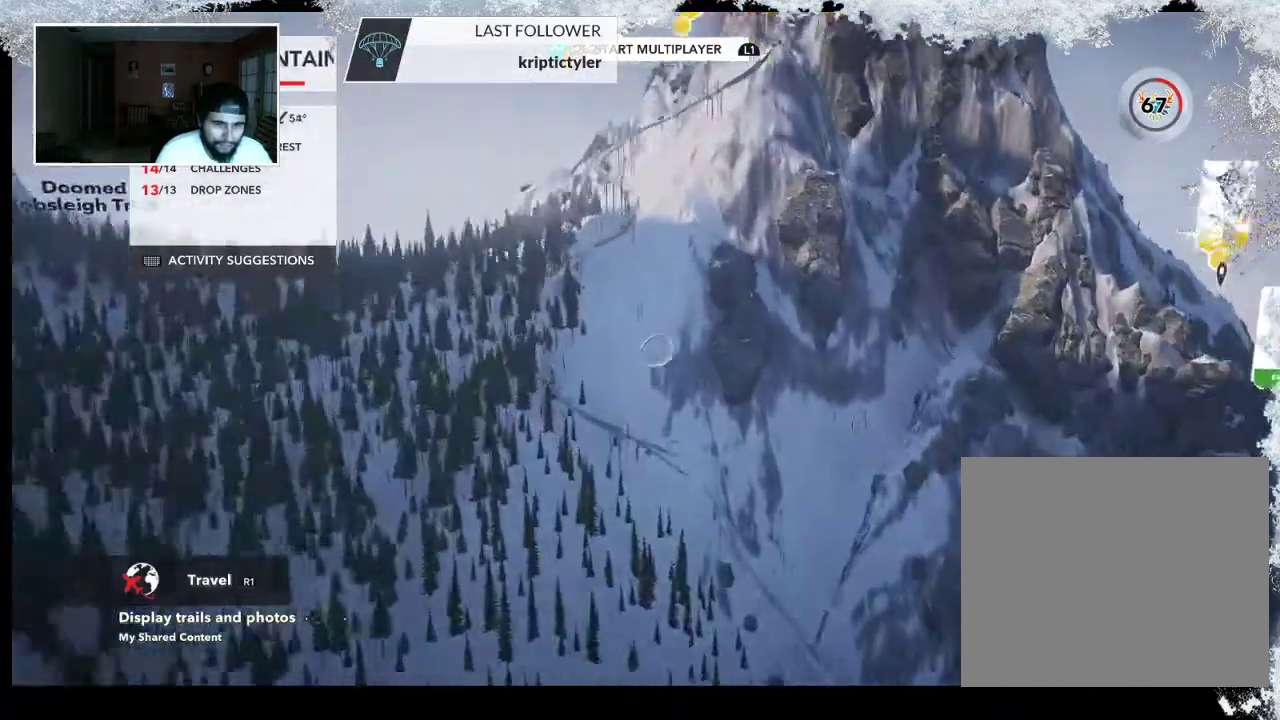
{"buttons": [], "left_stick": "up", "right_stick": "right", "events": []}
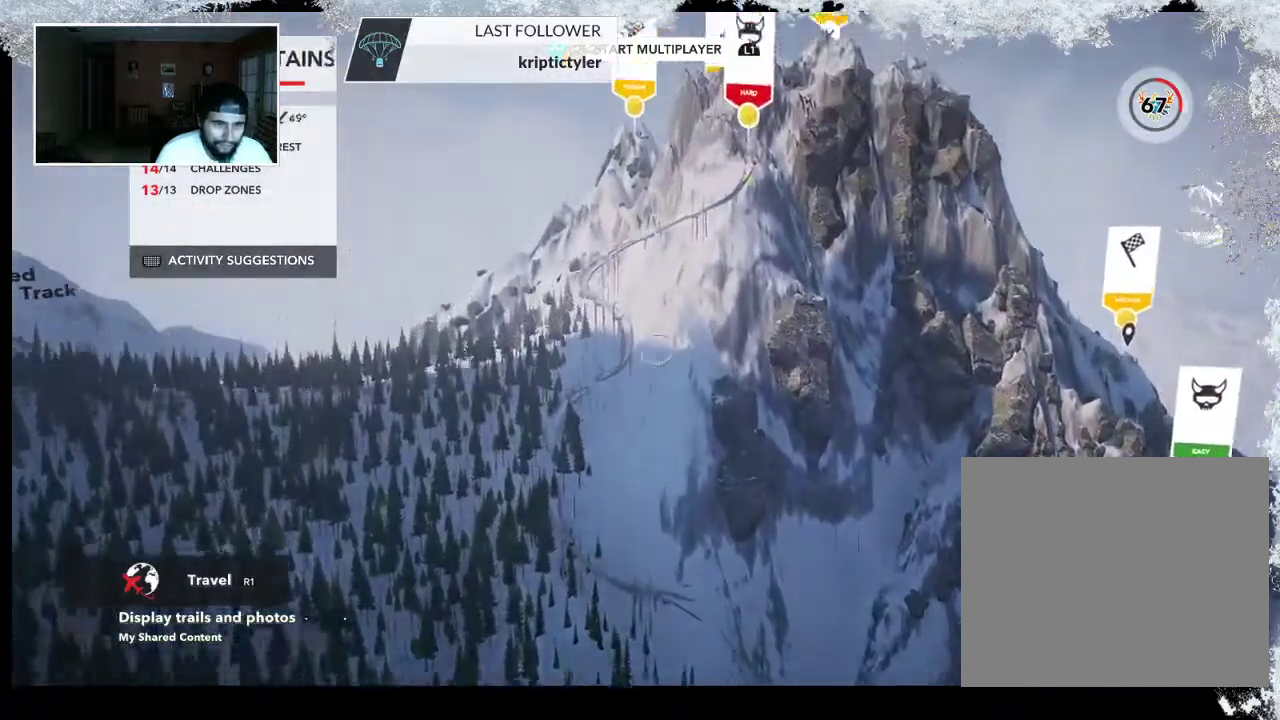
{"buttons": ["R2"], "left_stick": "up", "right_stick": "right", "events": [[267, "R2", "down"]]}
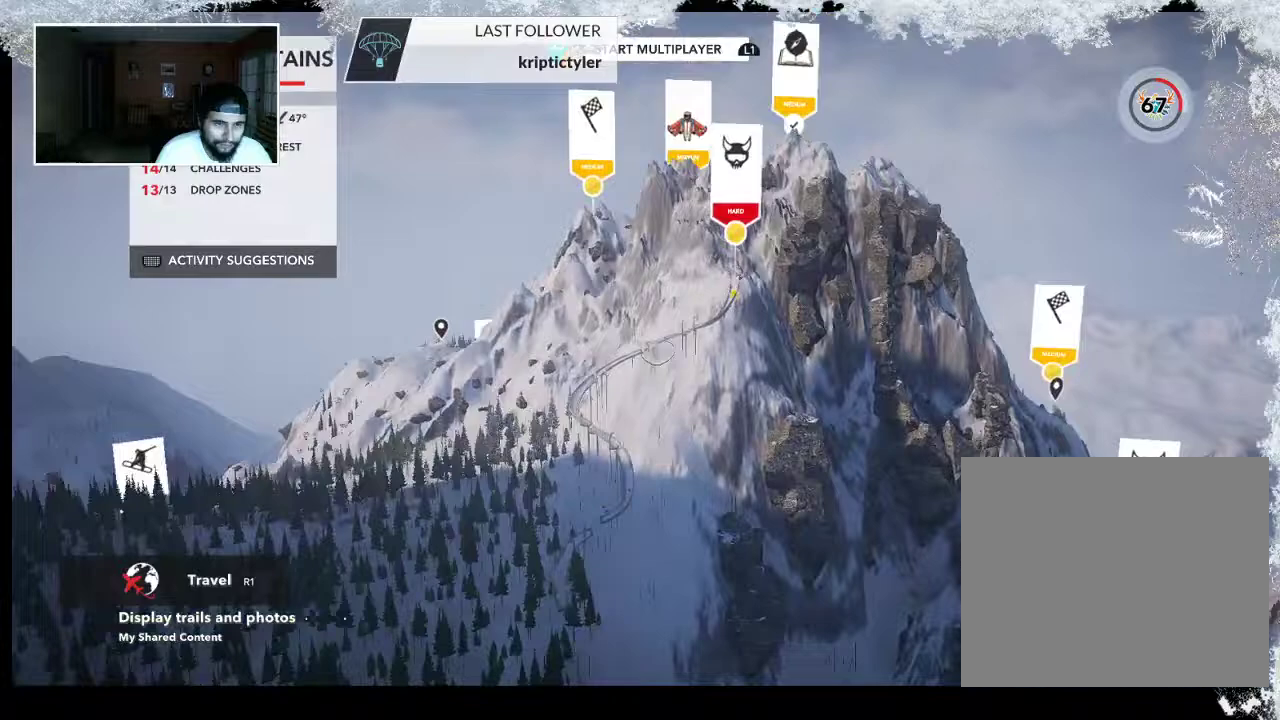
{"buttons": ["R2"], "left_stick": "center", "right_stick": "right", "events": [[100, "left_stick", "left"], [300, "left_stick", "center"]]}
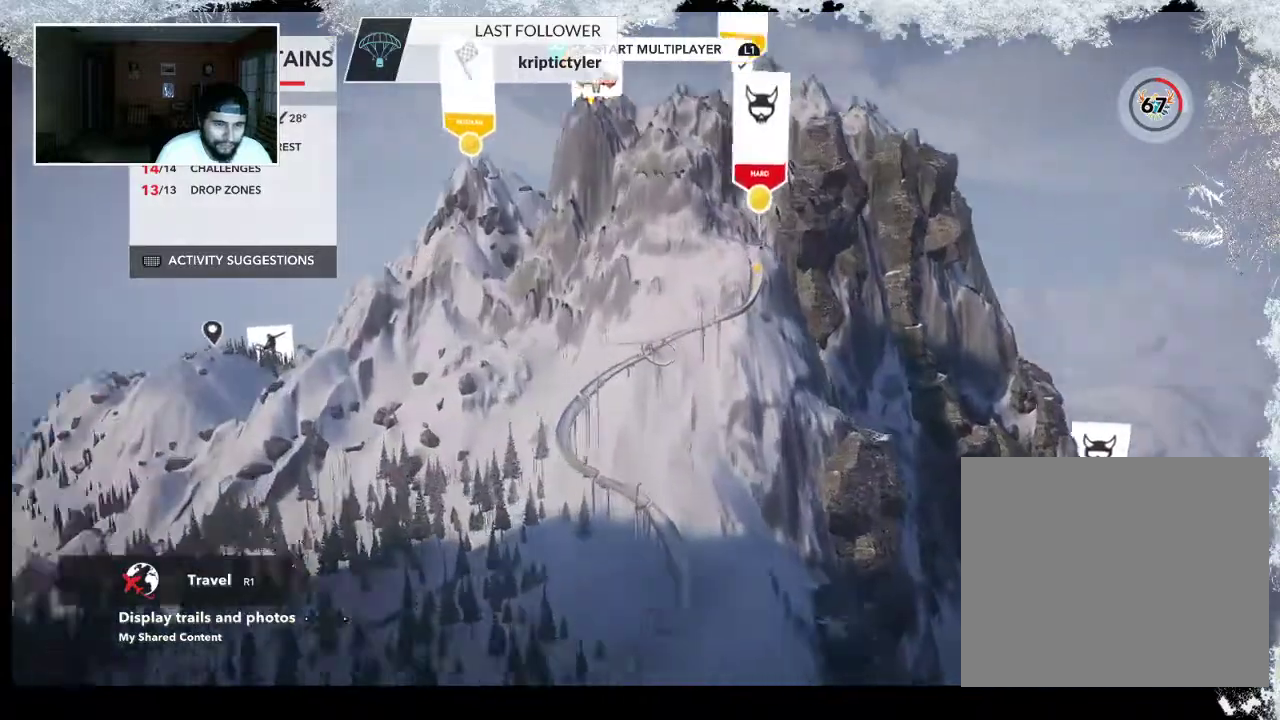
{"buttons": ["R2"], "left_stick": "center", "right_stick": "right", "events": []}
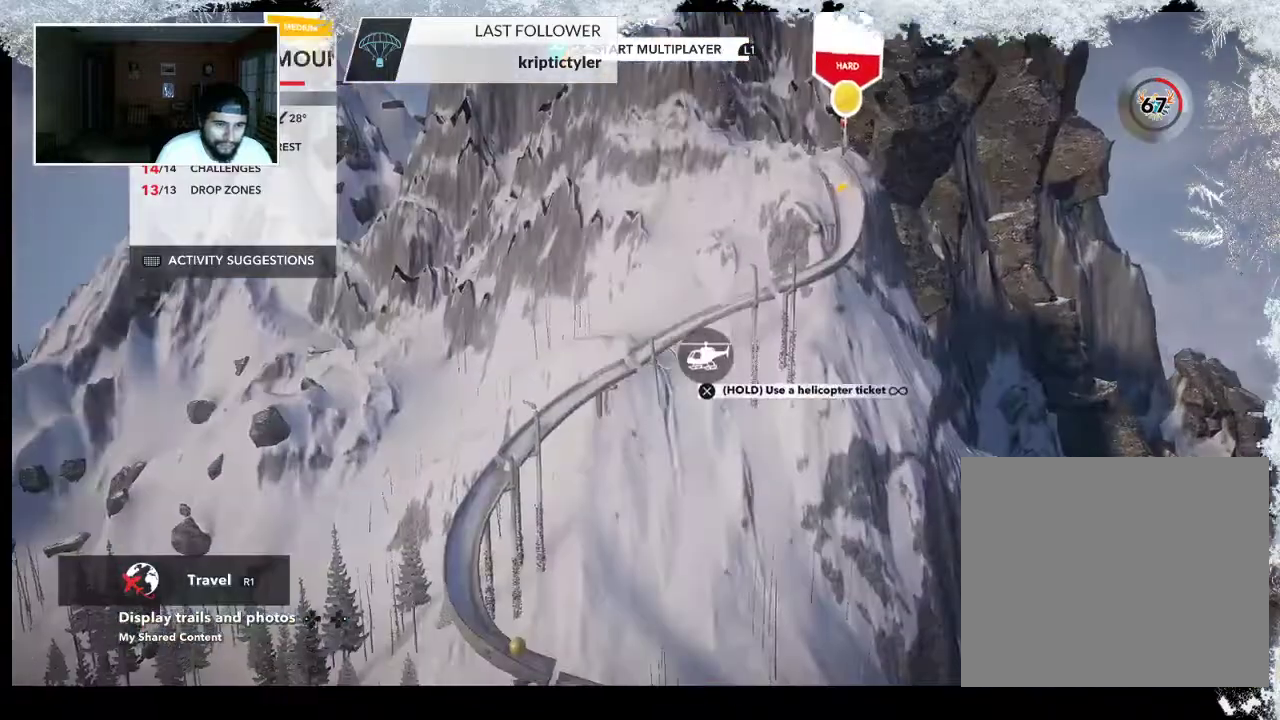
{"buttons": [], "left_stick": "up", "right_stick": "down-left", "events": [[33, "left_stick", "left"], [33, "right_stick", "center"], [100, "R2", "up"], [100, "right_stick", "down"], [167, "right_stick", "down-left"], [367, "left_stick", "up-left"], [467, "left_stick", "up"]]}
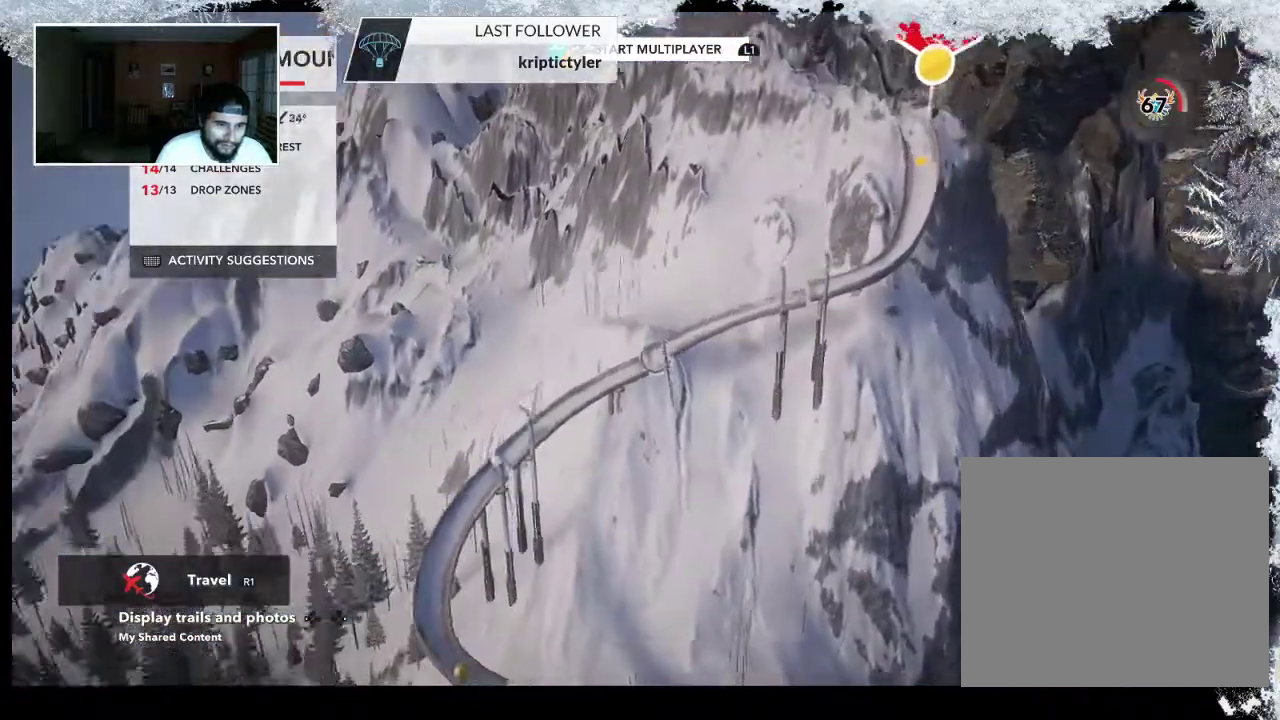
{"buttons": [], "left_stick": "up", "right_stick": "right", "events": [[67, "right_stick", "center"], [300, "right_stick", "right"]]}
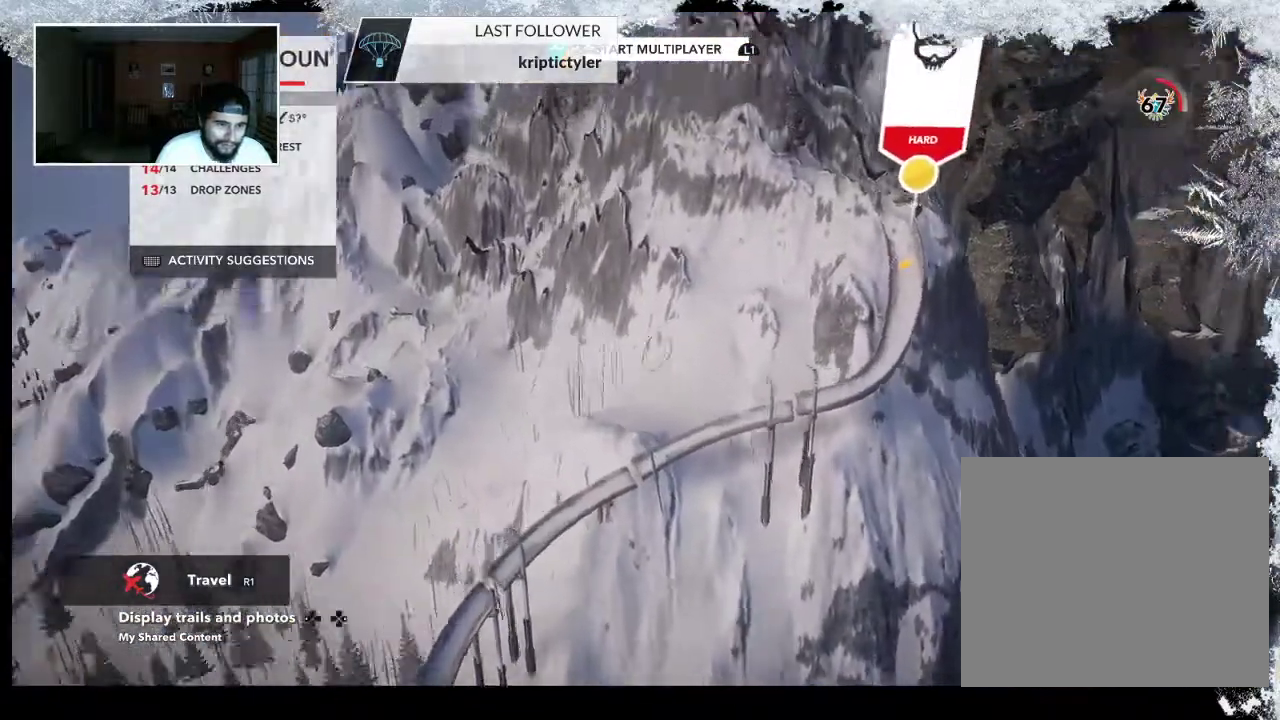
{"buttons": [], "left_stick": "up-right", "right_stick": "center", "events": [[433, "left_stick", "up-right"], [433, "right_stick", "center"]]}
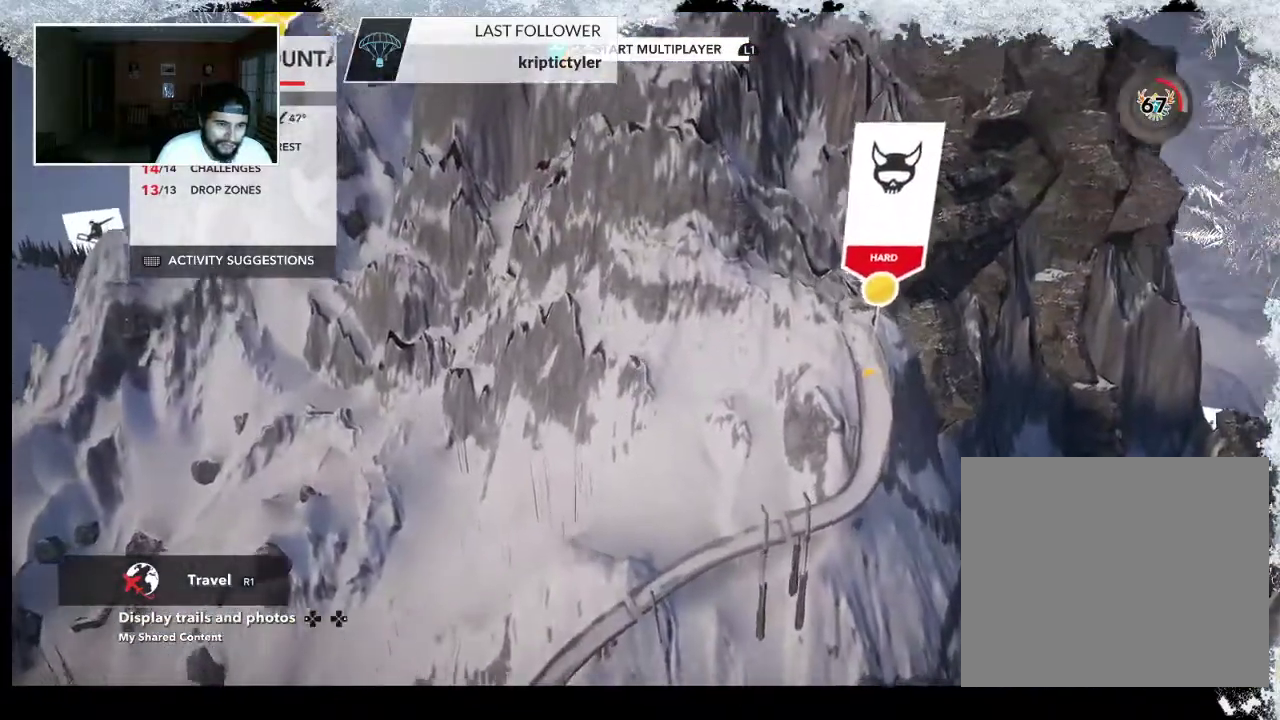
{"buttons": [], "left_stick": "center", "right_stick": "center", "events": [[267, "right_stick", "down-right"], [400, "left_stick", "center"], [400, "right_stick", "center"]]}
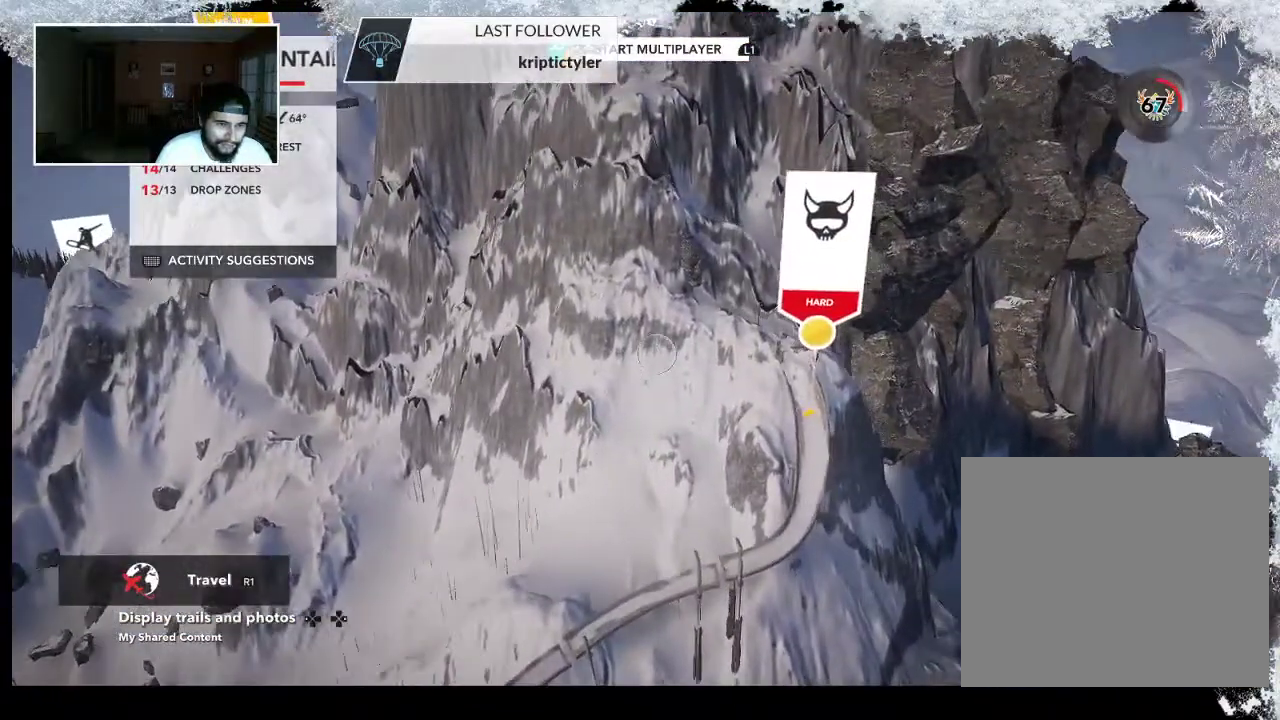
{"buttons": [], "left_stick": "right", "right_stick": "center", "events": [[467, "left_stick", "right"]]}
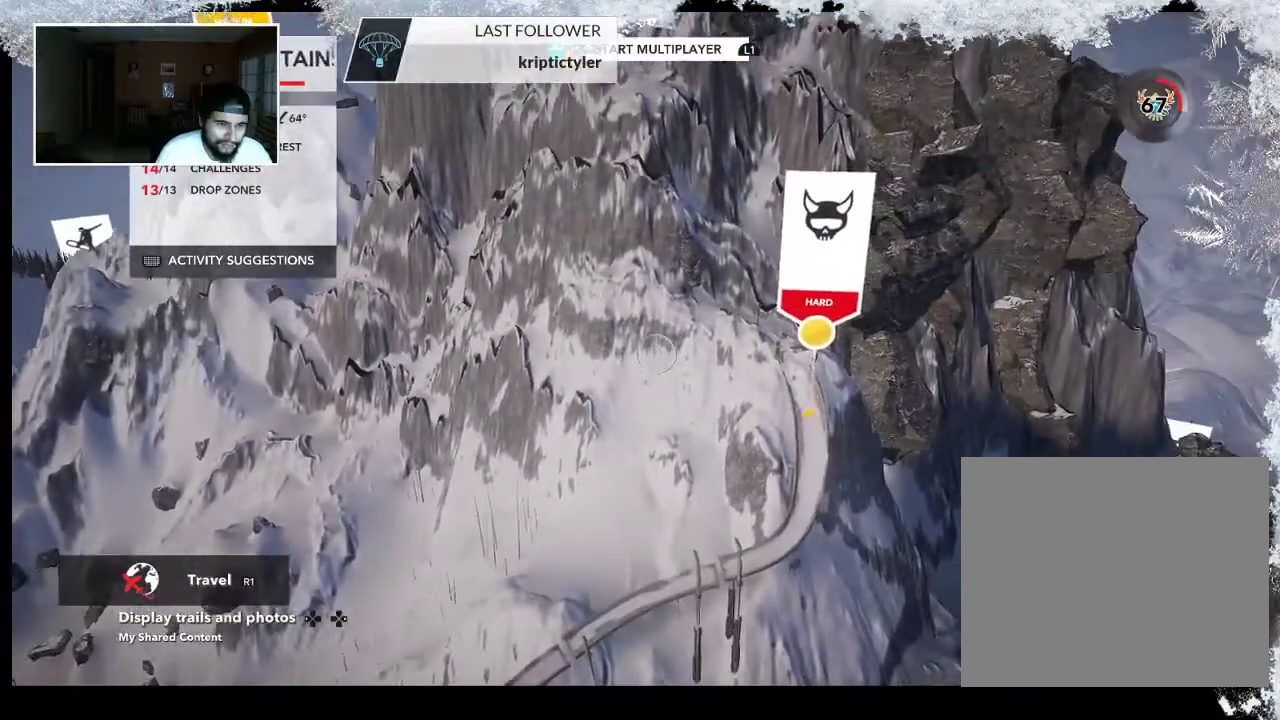
{"buttons": [], "left_stick": "up-right", "right_stick": "center", "events": [[167, "left_stick", "up-right"]]}
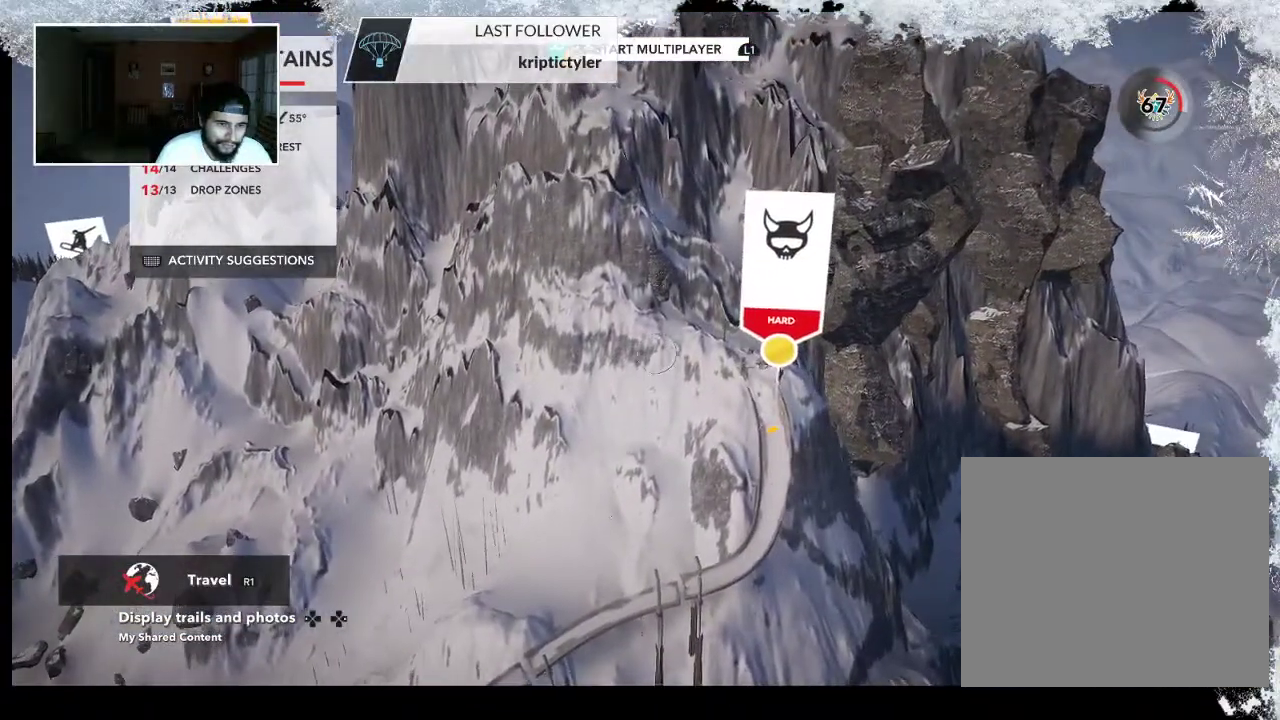
{"buttons": [], "left_stick": "up", "right_stick": "center", "events": [[200, "left_stick", "up"]]}
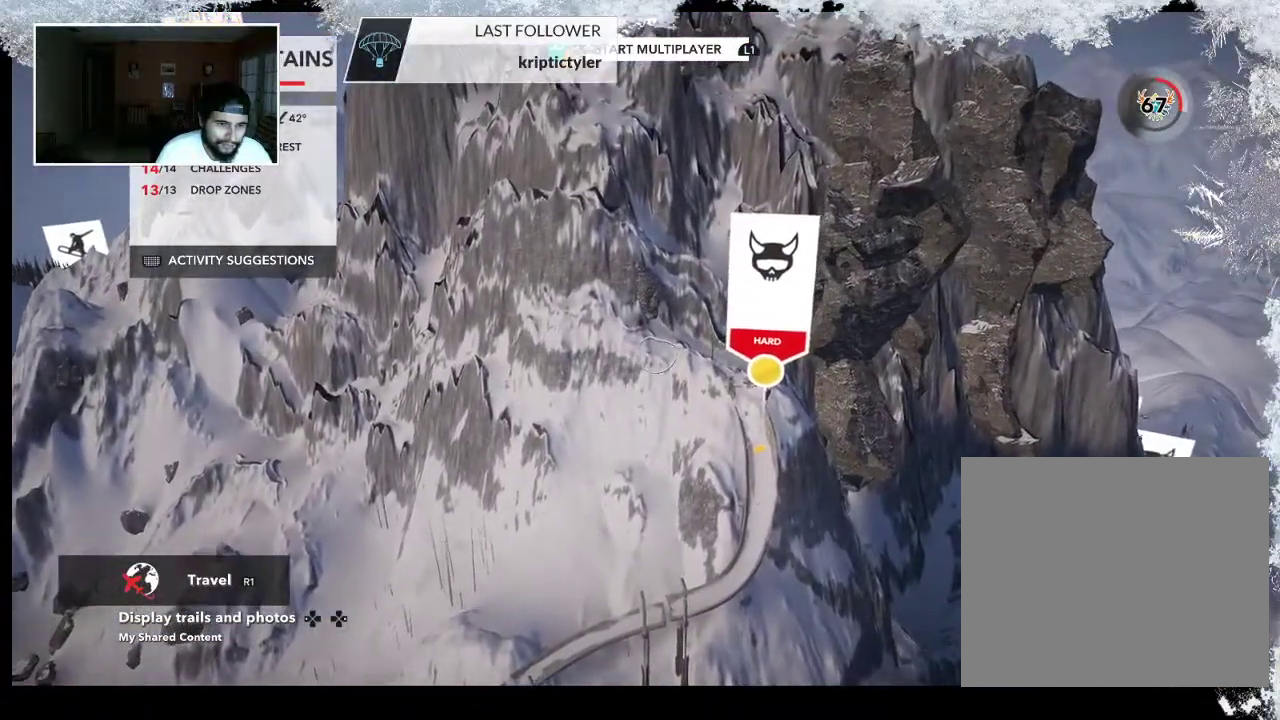
{"buttons": ["CROSS"], "left_stick": "center", "right_stick": "center", "events": [[67, "left_stick", "center"], [100, "CROSS", "down"]]}
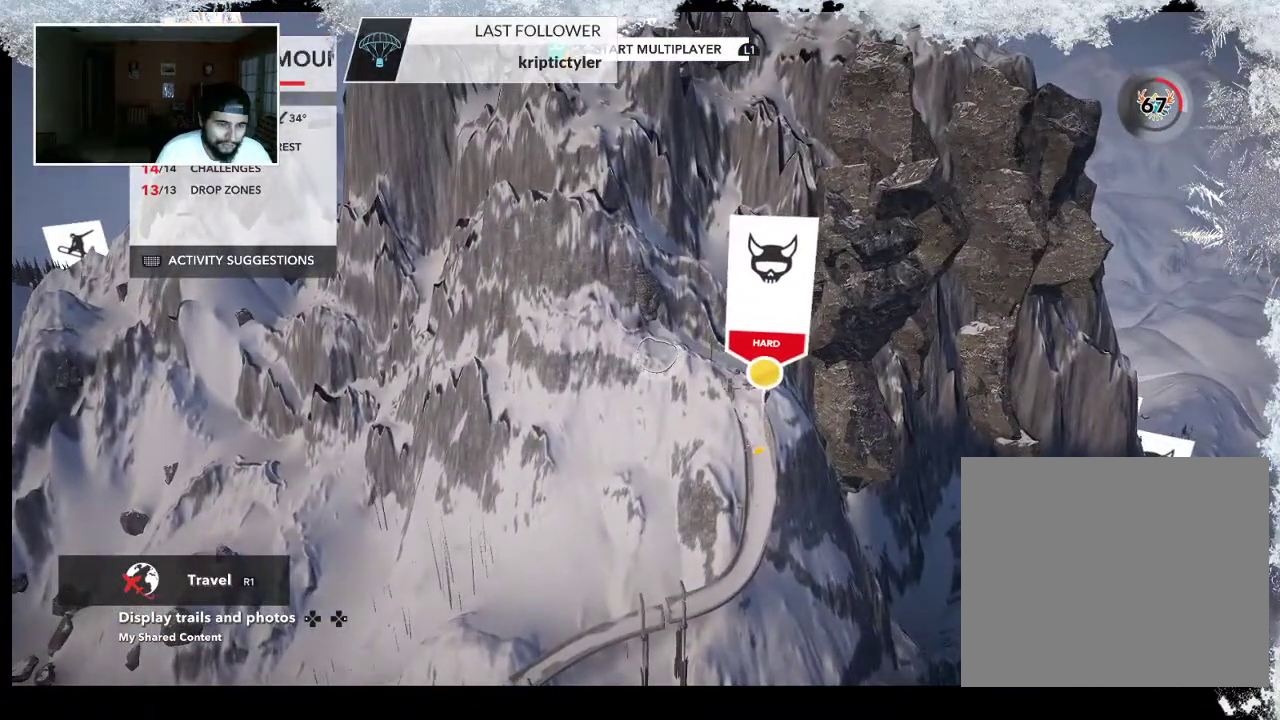
{"buttons": [], "left_stick": "center", "right_stick": "center", "events": [[267, "CROSS", "up"]]}
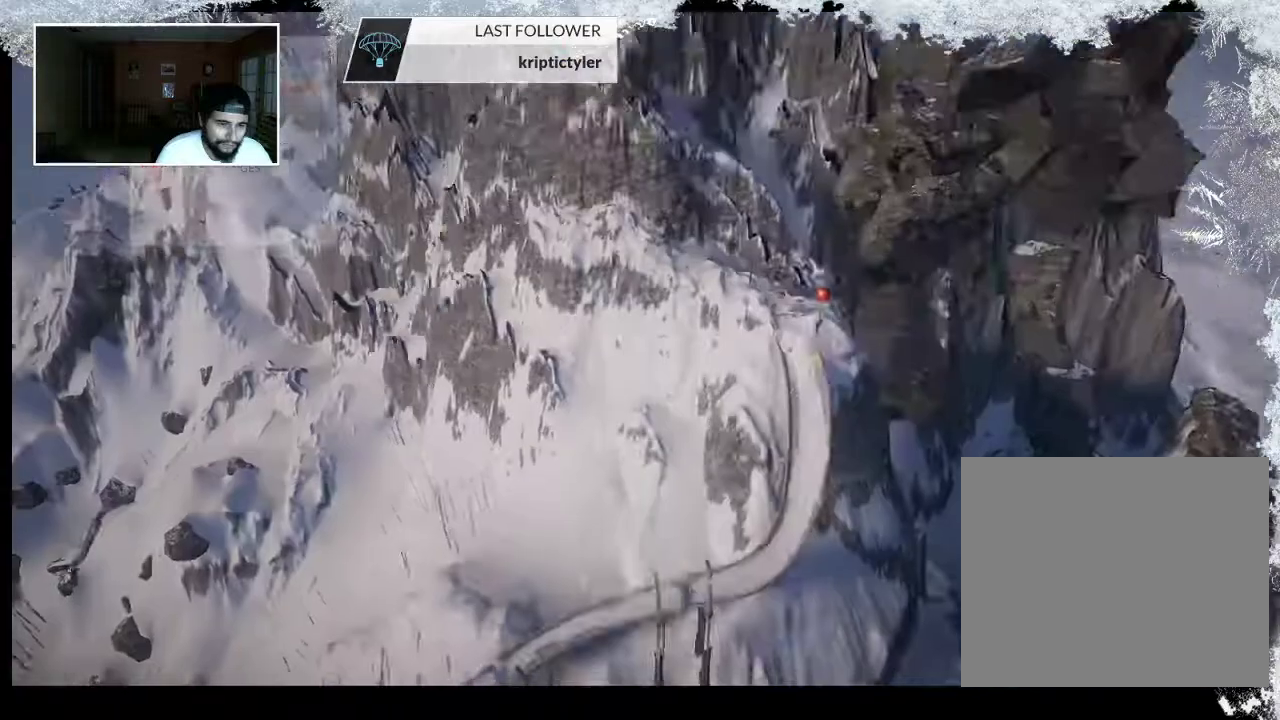
{"buttons": [], "left_stick": "center", "right_stick": "center", "events": []}
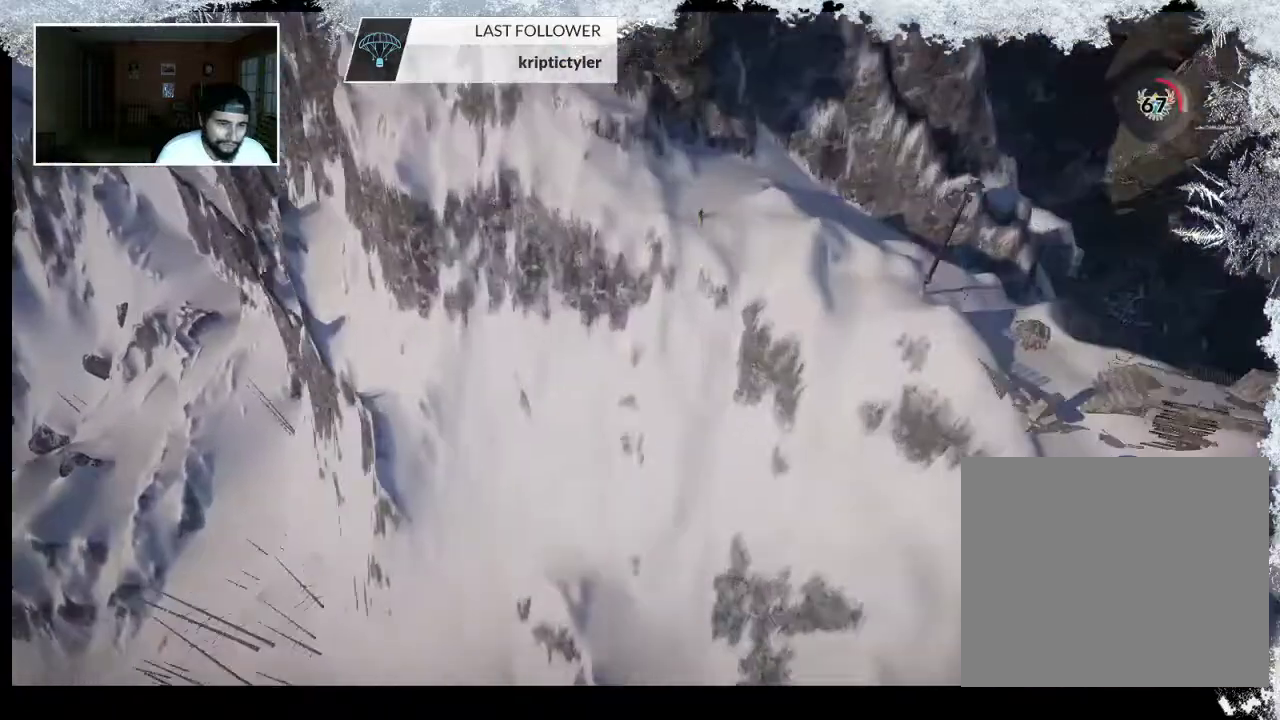
{"buttons": ["CIRCLE"], "left_stick": "center", "right_stick": "center", "events": [[333, "CIRCLE", "down"]]}
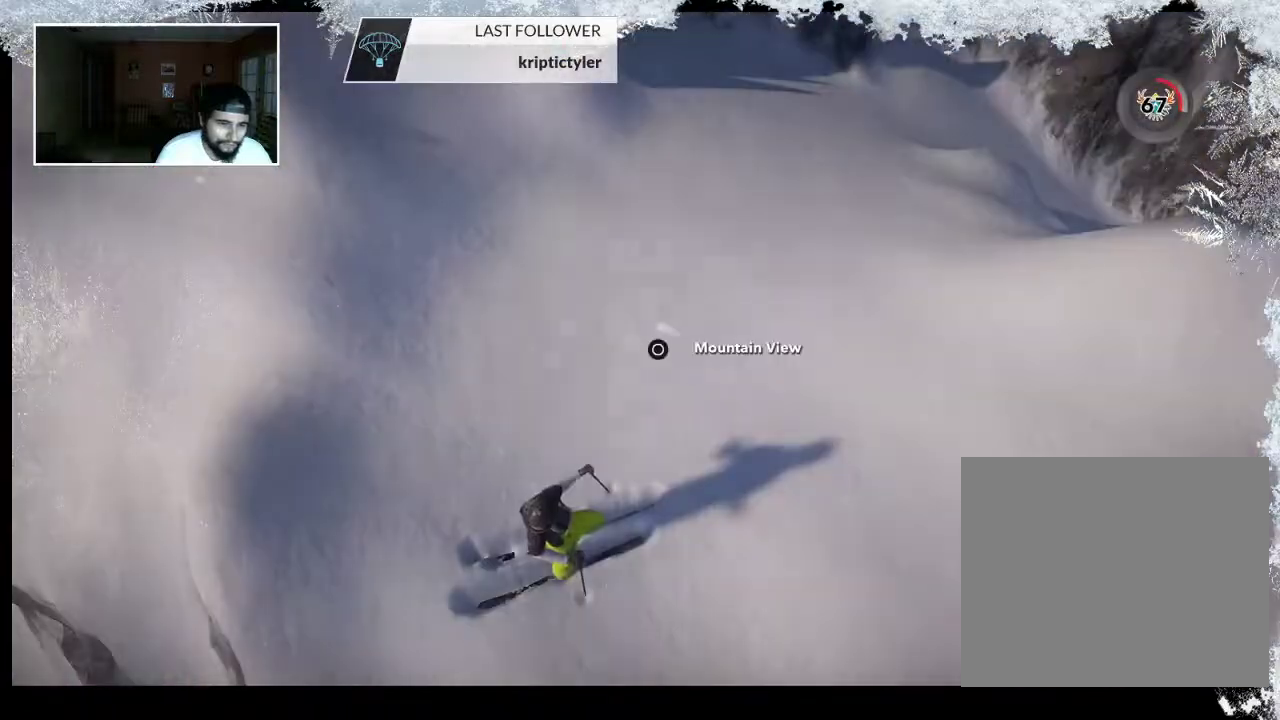
{"buttons": ["CIRCLE"], "left_stick": "center", "right_stick": "center", "events": []}
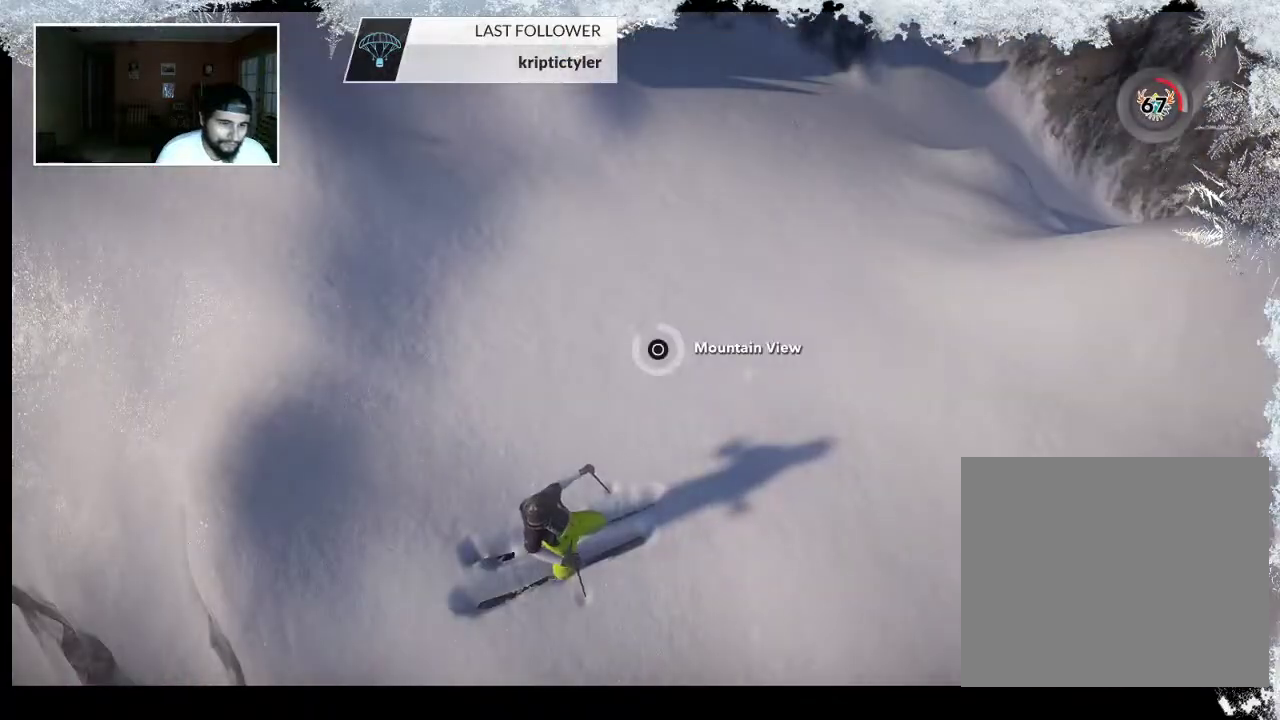
{"buttons": [], "left_stick": "center", "right_stick": "center", "events": [[200, "CIRCLE", "up"]]}